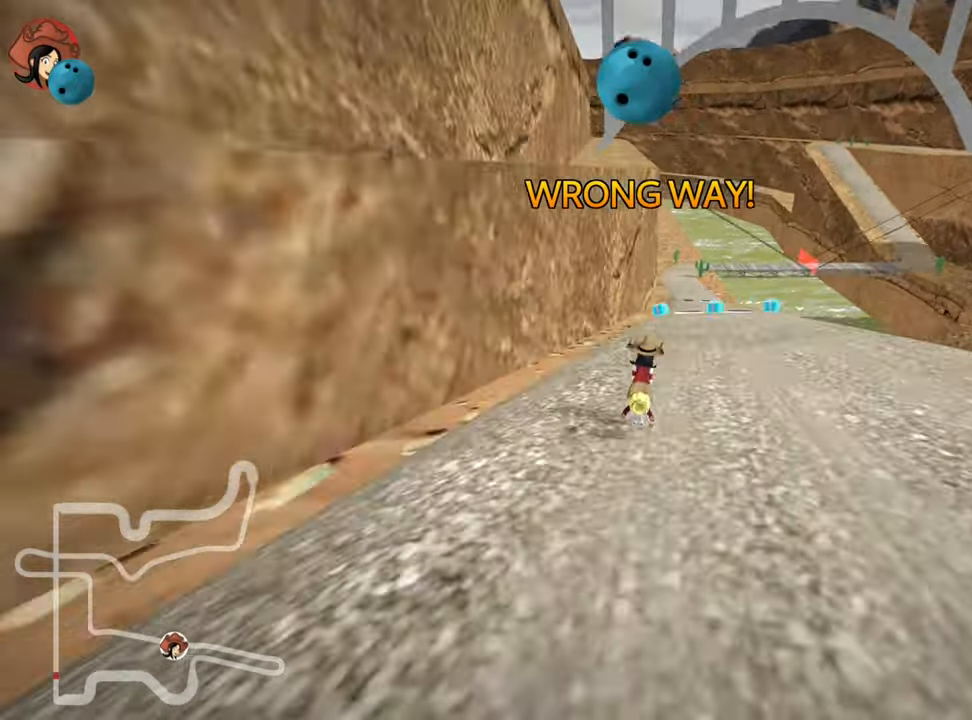
Gameplay with keyboard; each line is a JSON object with the keys held at the frame after it. "events" lists presses ("down") and releases ("up") of "down", "fire", "left", "look", "nitro", "right", "skid" and "up" between this image and that frame as [ms after this image, input, new state], when the widget could be followed in between. No other keys are recorded. Mouse input is not recorded. Key names are as the overlay labels them; some are game actions (e.g. jump) rather than physical keys. Not read: other_keys.
{"keys": ["nitro", "up"], "events": [[184, "nitro", "down"]]}
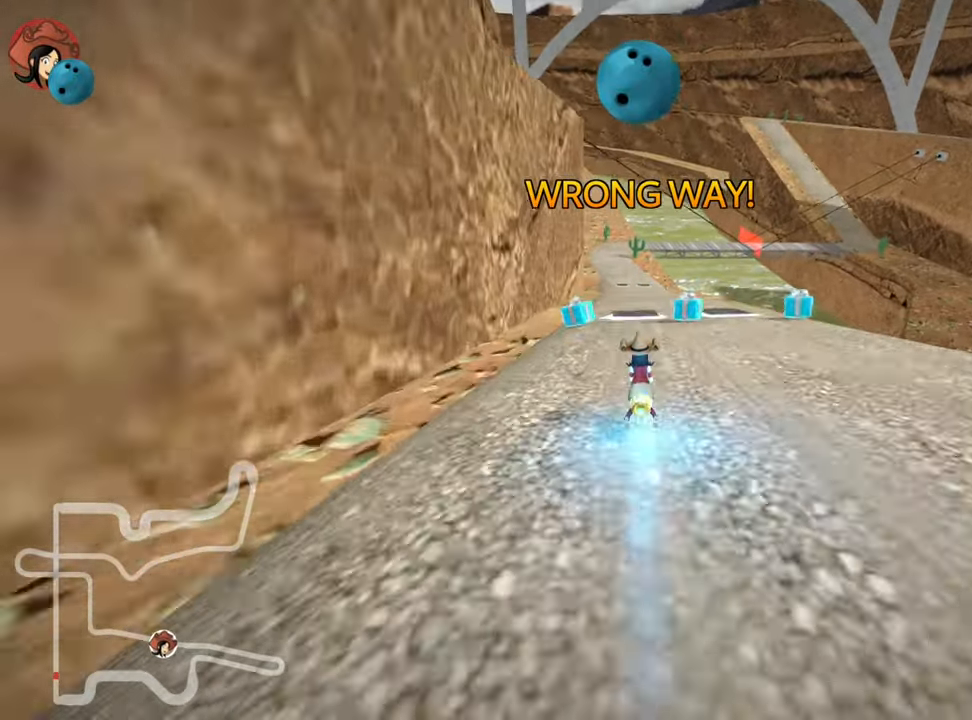
{"keys": ["right", "up"], "events": [[134, "nitro", "up"], [150, "left", "down"], [284, "left", "up"], [467, "right", "down"]]}
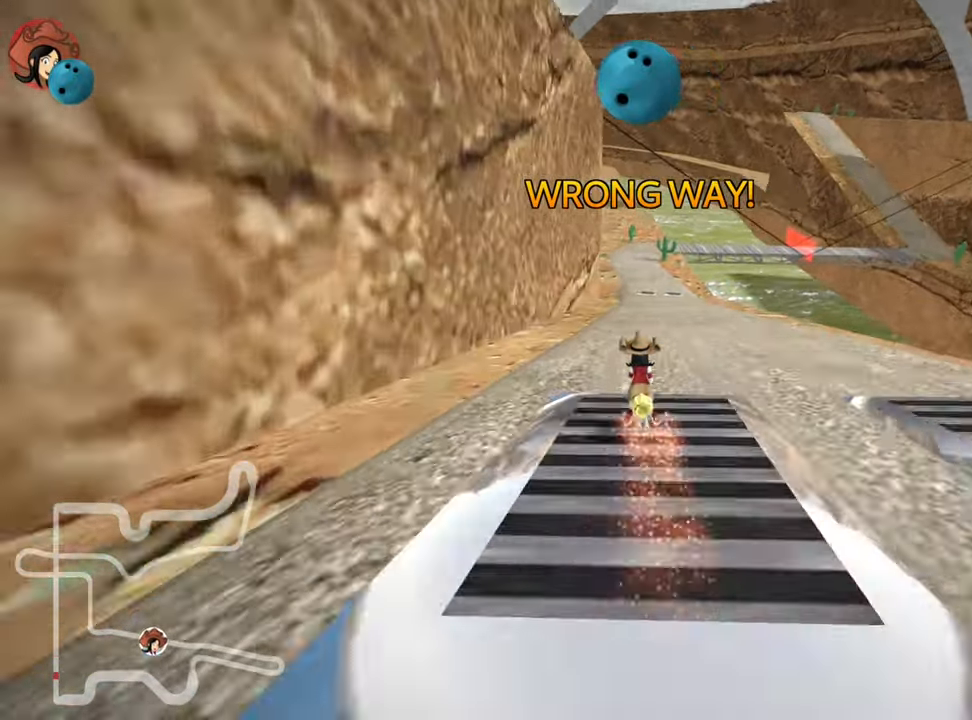
{"keys": ["up"], "events": [[84, "right", "up"]]}
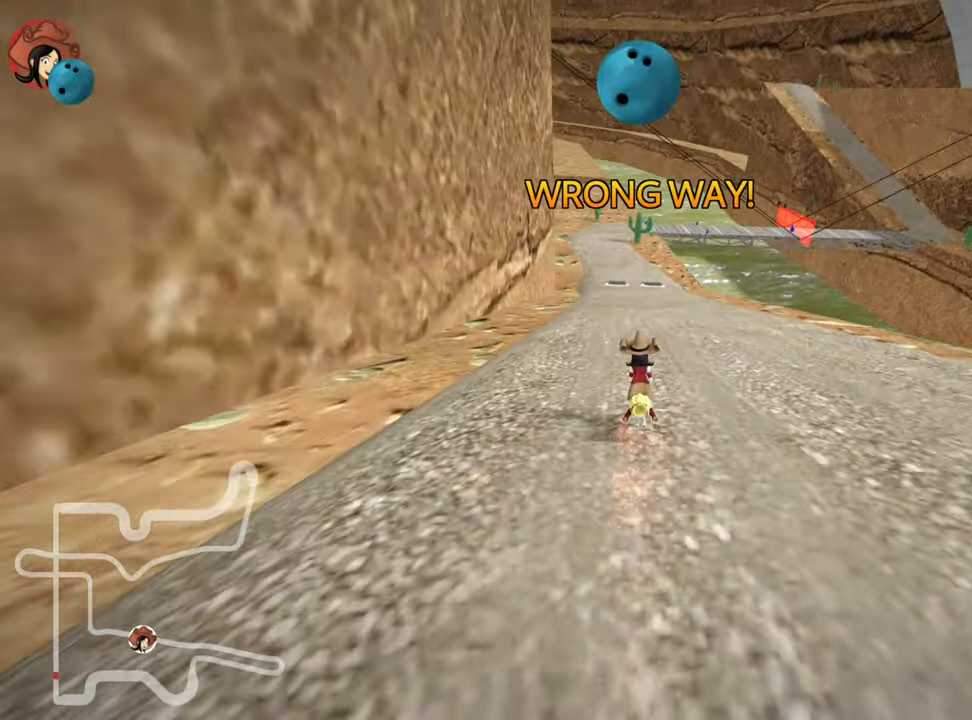
{"keys": ["up"], "events": []}
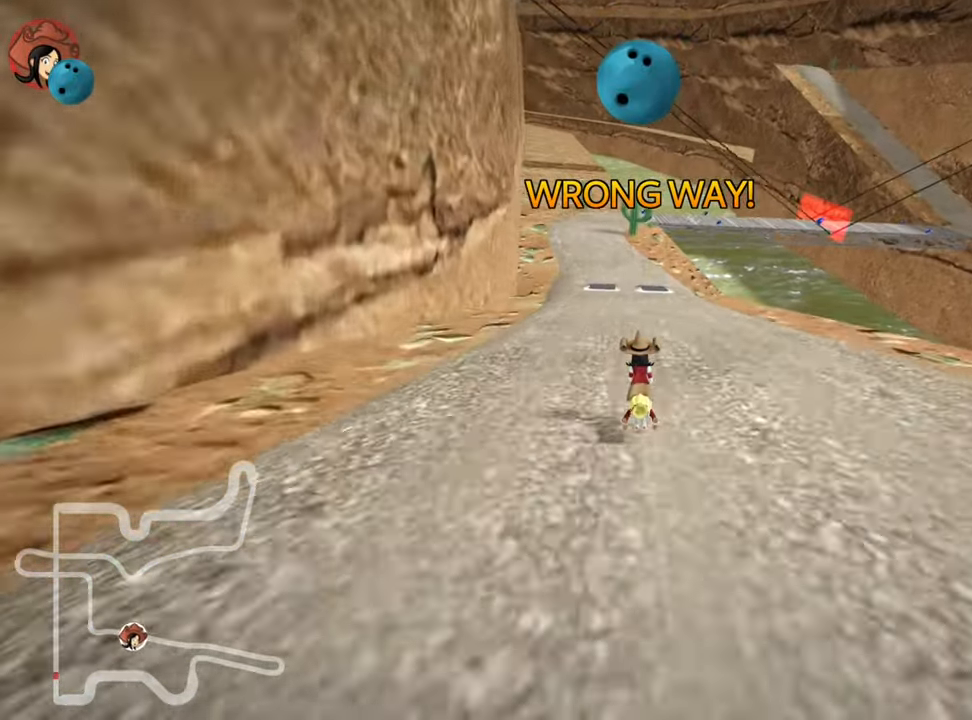
{"keys": ["up"], "events": [[67, "left", "down"], [234, "left", "up"]]}
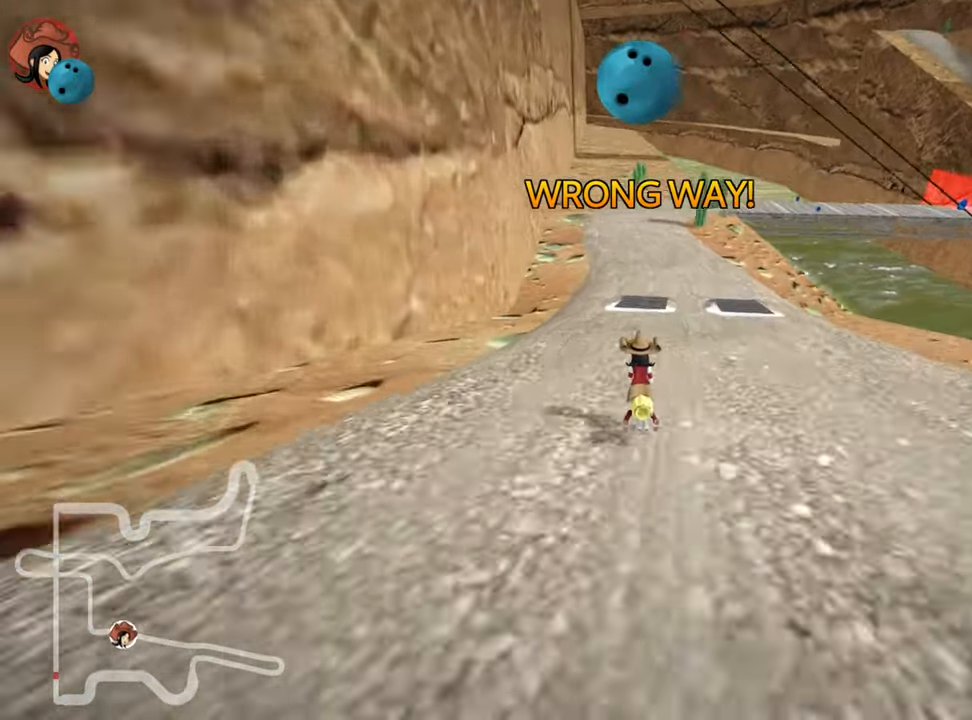
{"keys": [], "events": [[167, "right", "down"], [267, "right", "up"], [484, "up", "up"]]}
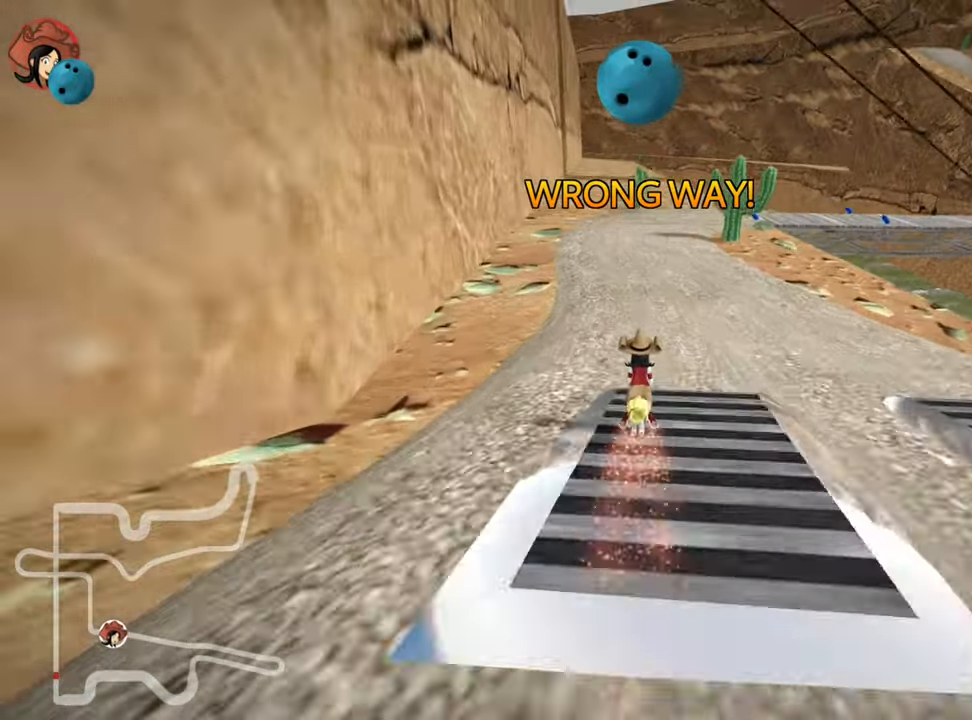
{"keys": [], "events": [[100, "left", "down"], [267, "left", "up"]]}
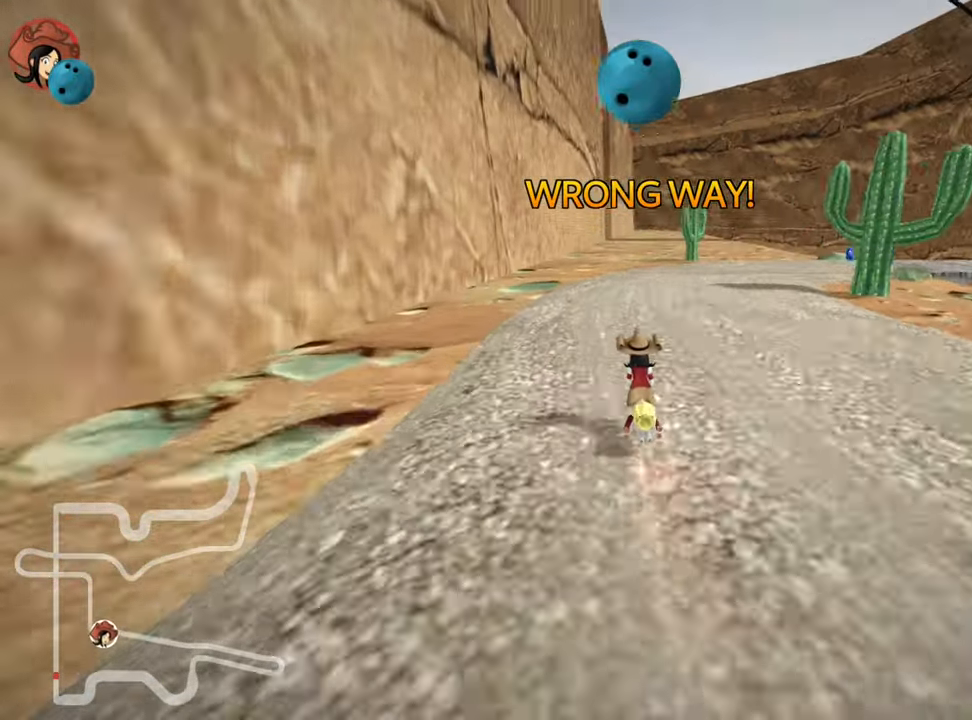
{"keys": ["right", "skid"], "events": [[34, "skid", "down"], [50, "right", "down"], [250, "right", "up"], [433, "right", "down"]]}
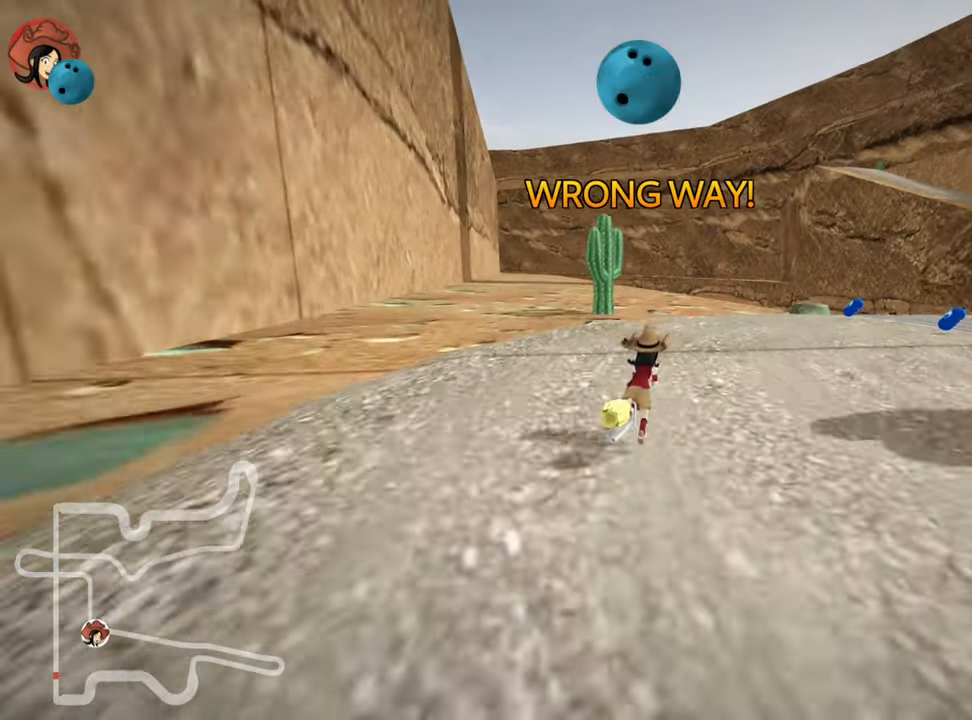
{"keys": [], "events": [[66, "skid", "up"], [333, "right", "up"]]}
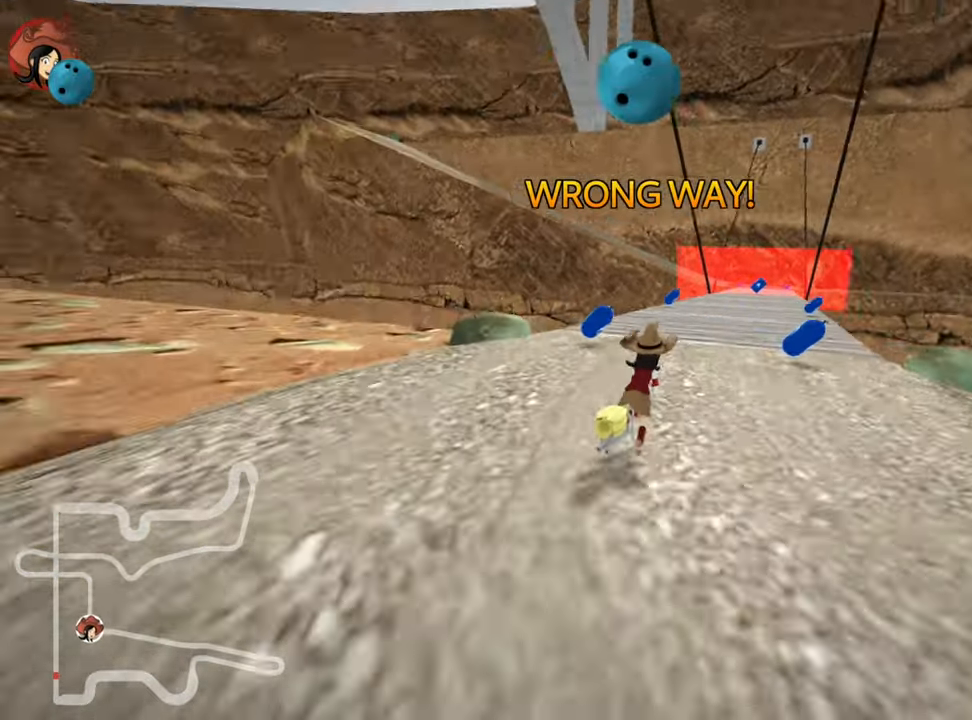
{"keys": ["left", "nitro", "up"], "events": [[33, "up", "down"], [233, "nitro", "down"], [350, "left", "down"]]}
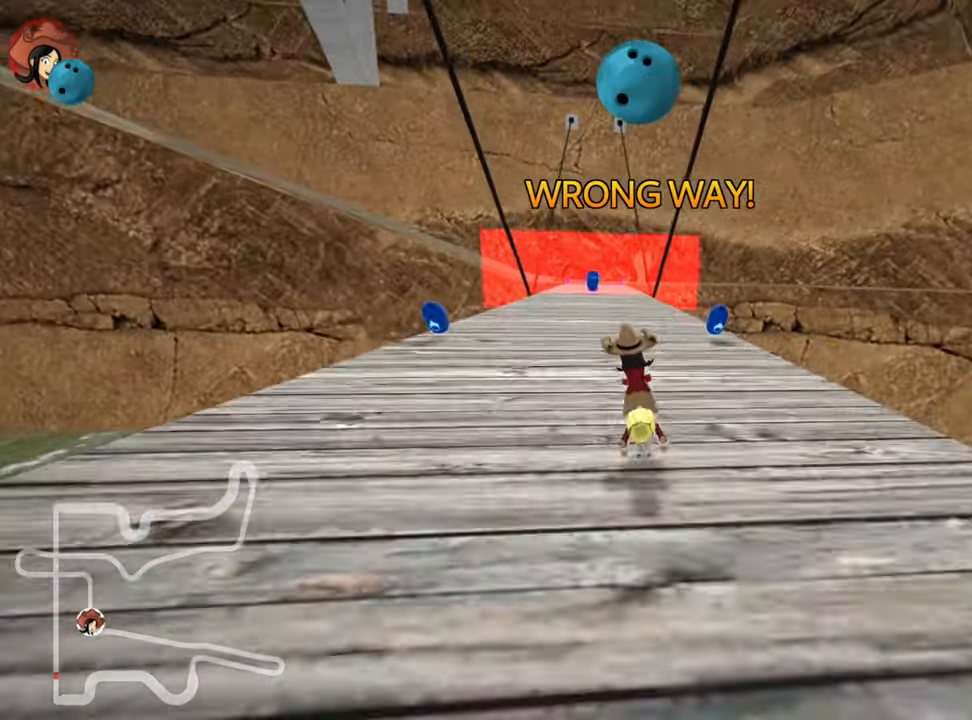
{"keys": ["up"], "events": [[116, "nitro", "up"], [133, "left", "up"], [266, "right", "down"], [333, "right", "up"]]}
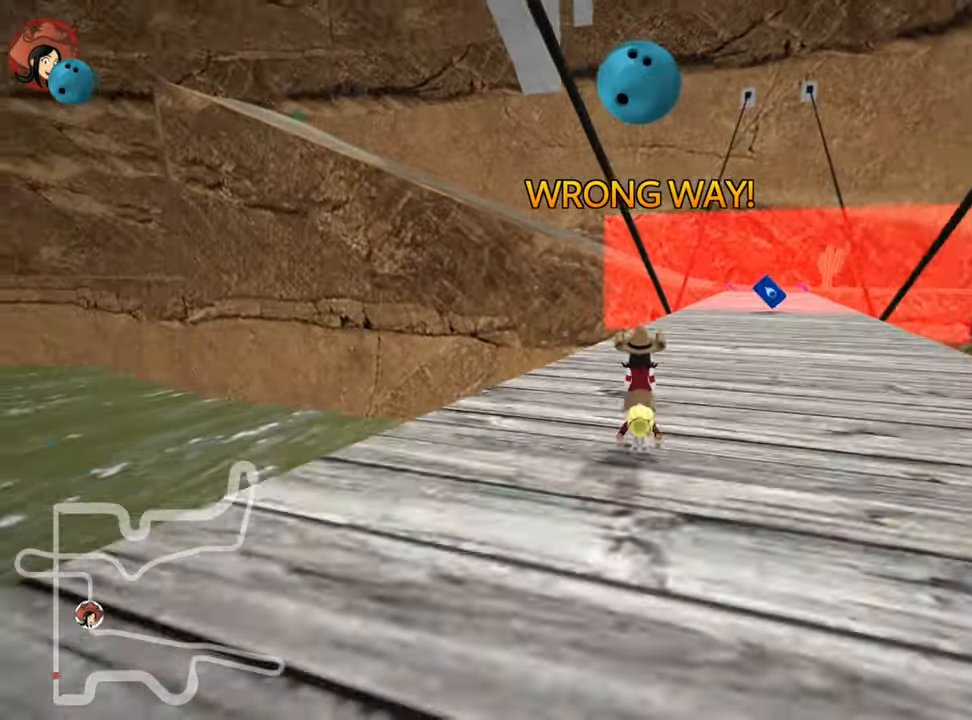
{"keys": ["up"], "events": []}
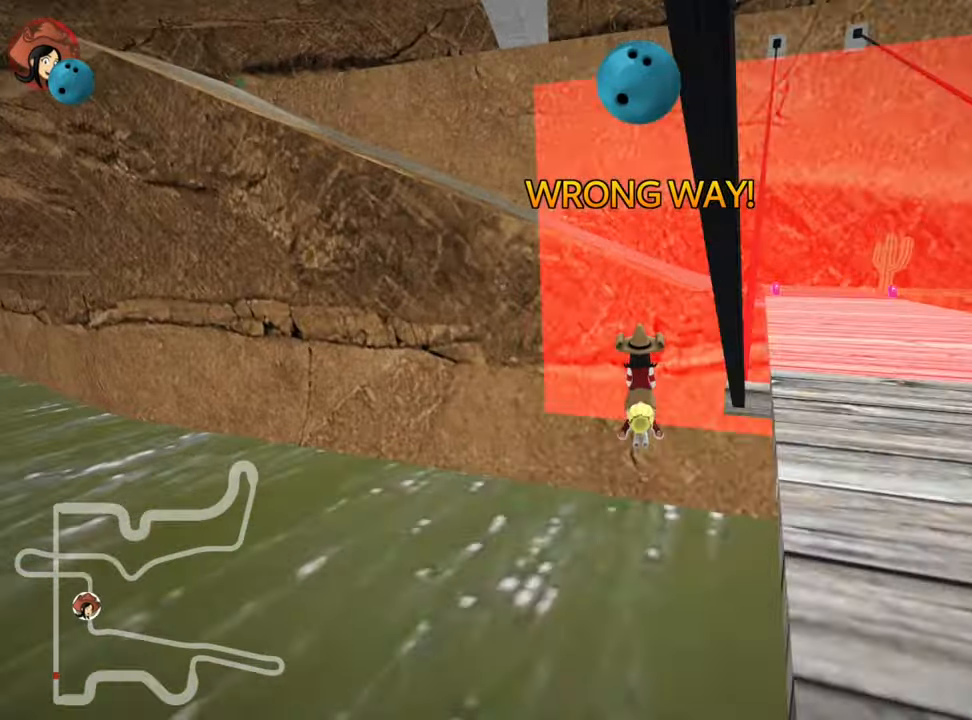
{"keys": [], "events": [[83, "up", "up"]]}
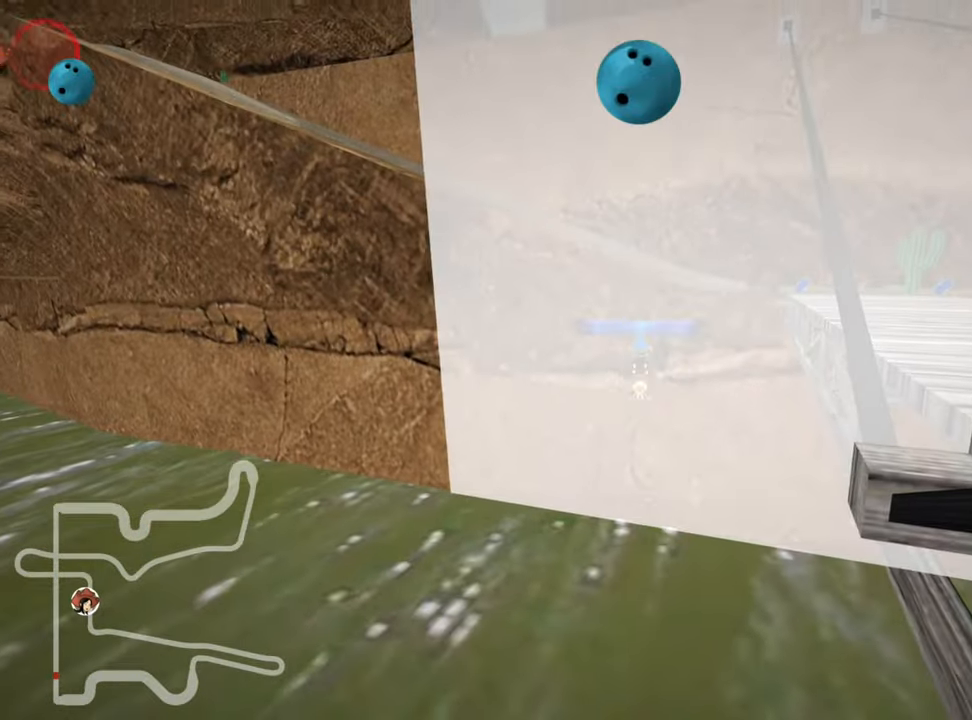
{"keys": ["up"], "events": [[233, "up", "down"]]}
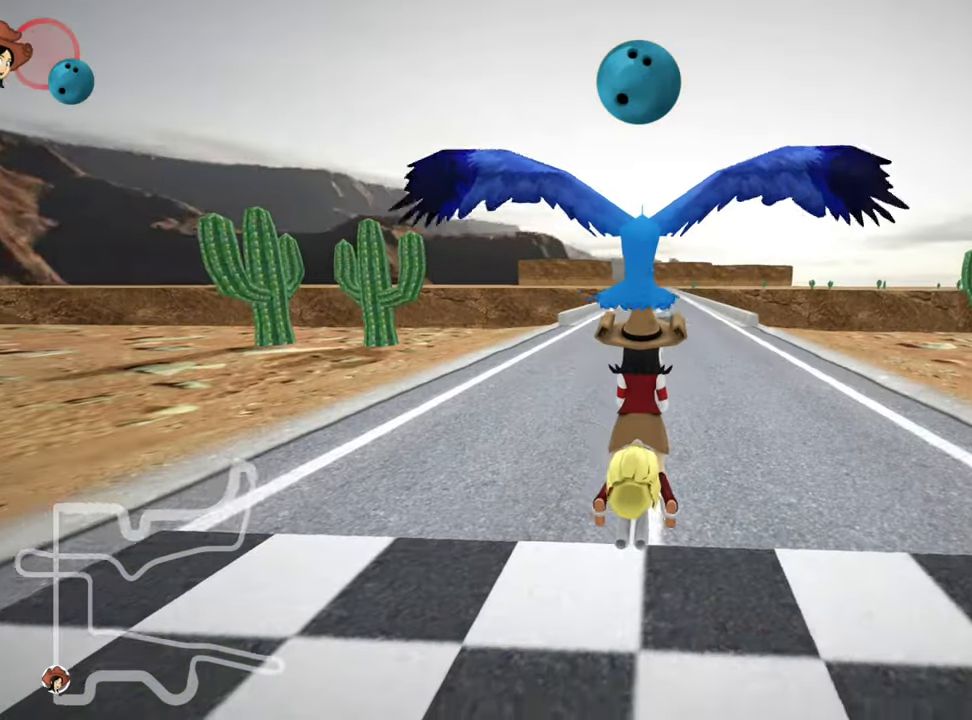
{"keys": ["nitro", "up"], "events": [[316, "nitro", "down"]]}
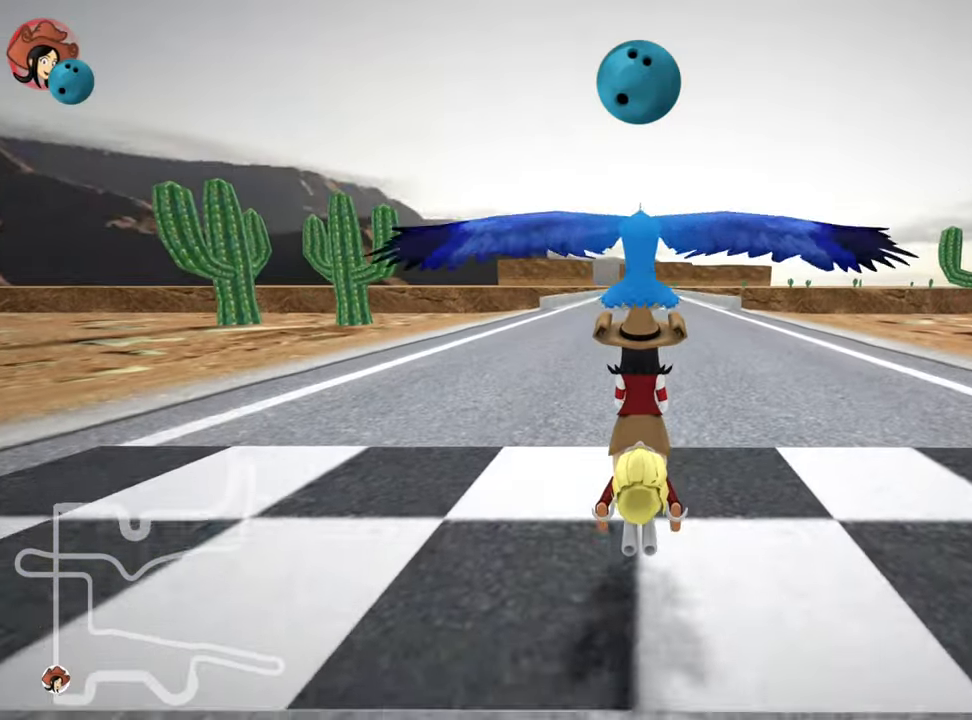
{"keys": ["left", "nitro", "up"], "events": [[416, "left", "down"]]}
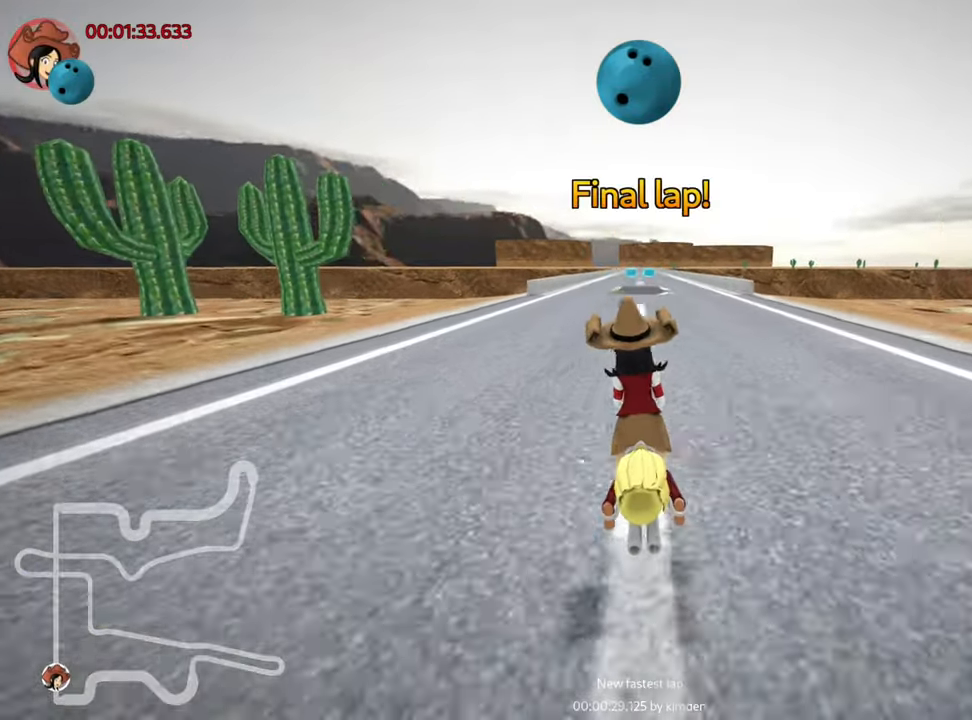
{"keys": ["left", "skid", "up"], "events": [[133, "nitro", "up"], [166, "left", "up"], [233, "skid", "down"], [250, "right", "down"], [400, "left", "down"], [400, "right", "up"]]}
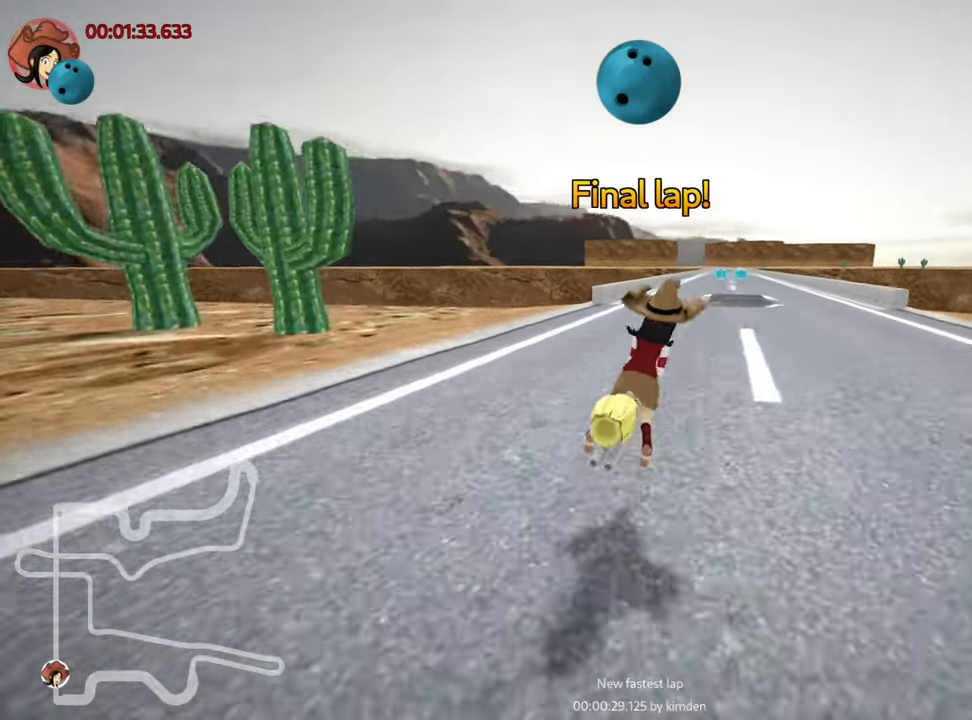
{"keys": ["left", "skid", "up"], "events": []}
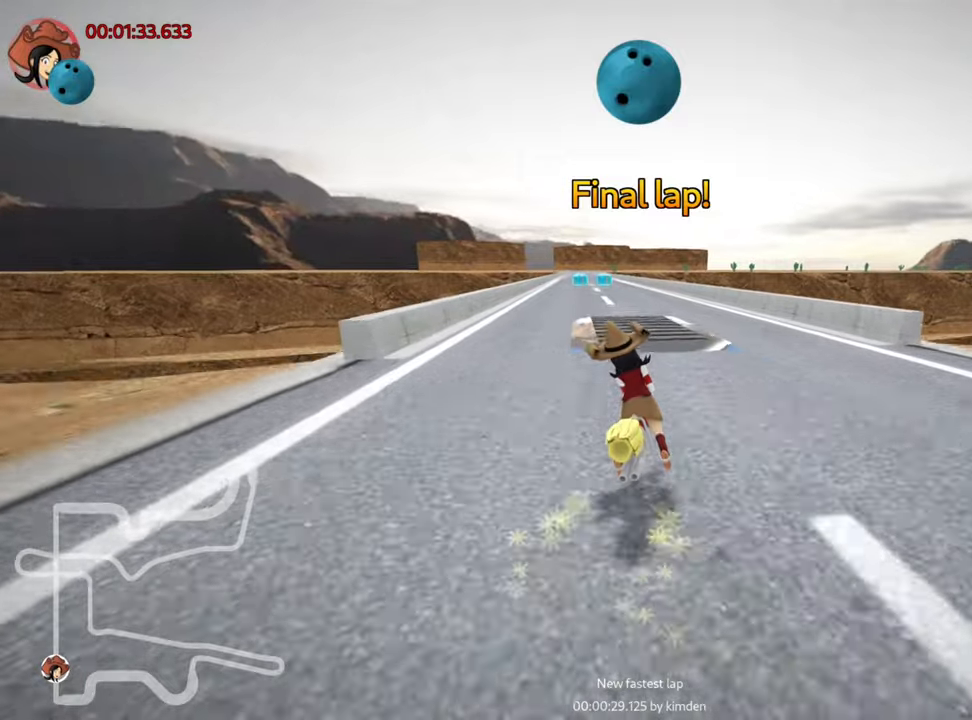
{"keys": ["up"], "events": [[150, "skid", "up"], [167, "nitro", "down"], [333, "left", "up"], [350, "nitro", "up"]]}
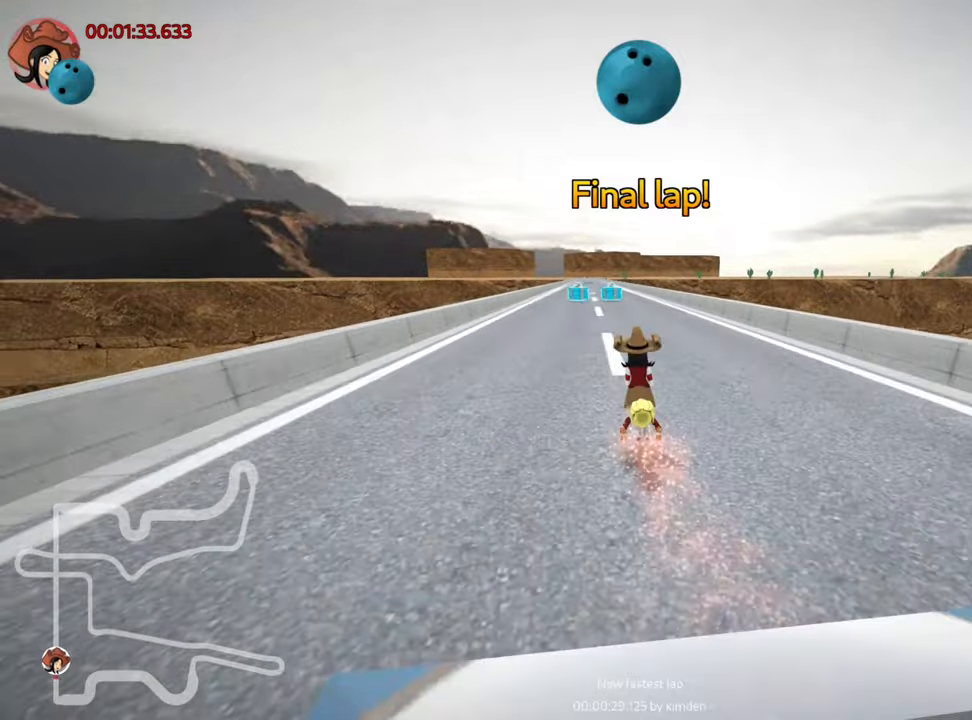
{"keys": ["up"], "events": [[433, "left", "down"], [500, "left", "up"]]}
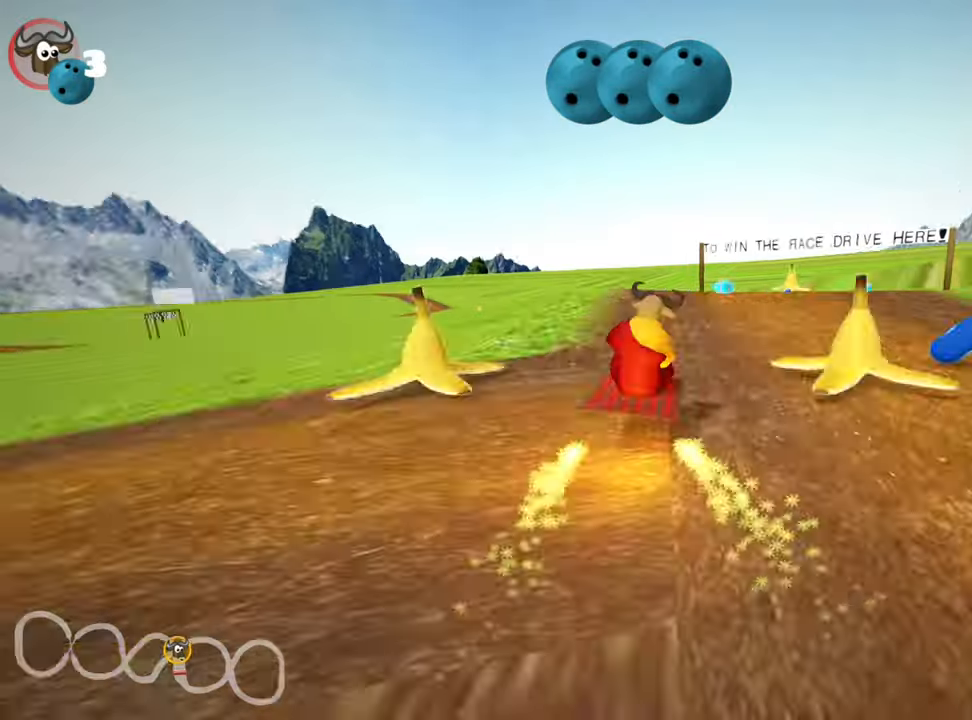
{"keys": ["up"], "events": [[83, "nitro", "down"], [200, "nitro", "up"], [217, "right", "down"], [317, "right", "up"]]}
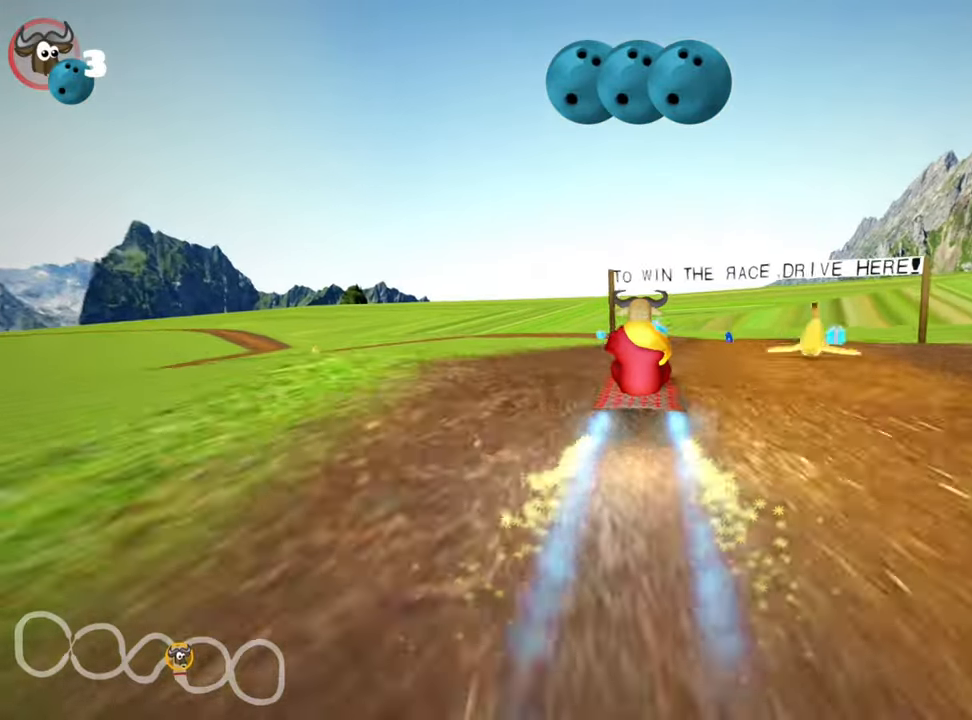
{"keys": ["right", "up"], "events": [[450, "right", "down"]]}
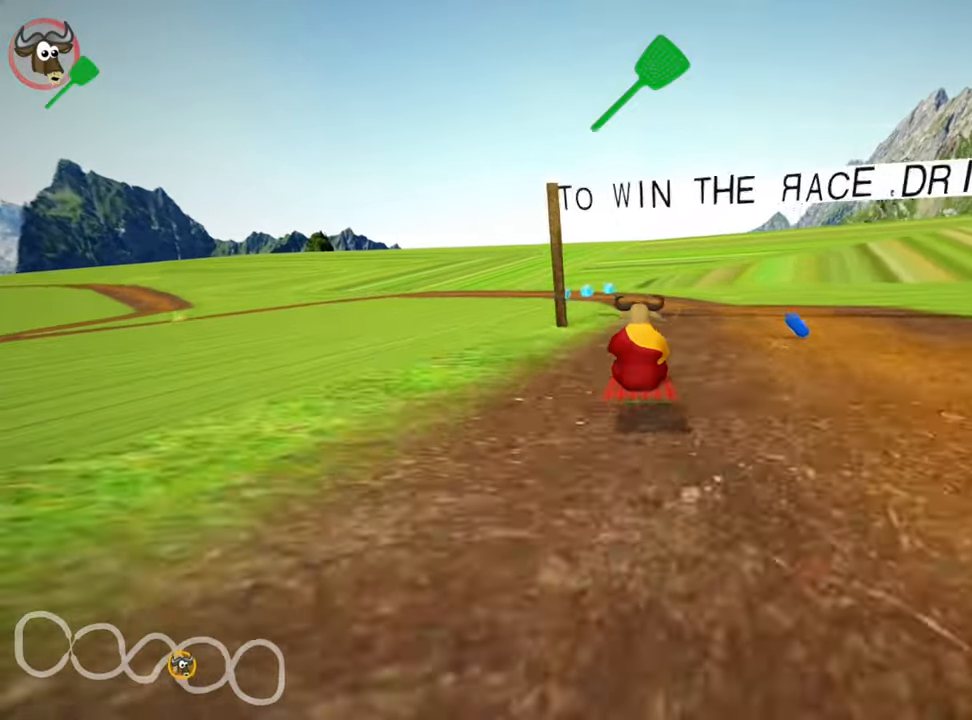
{"keys": ["left", "skid", "up"], "events": [[150, "right", "up"], [167, "nitro", "down"], [350, "nitro", "up"], [383, "left", "down"], [400, "skid", "down"]]}
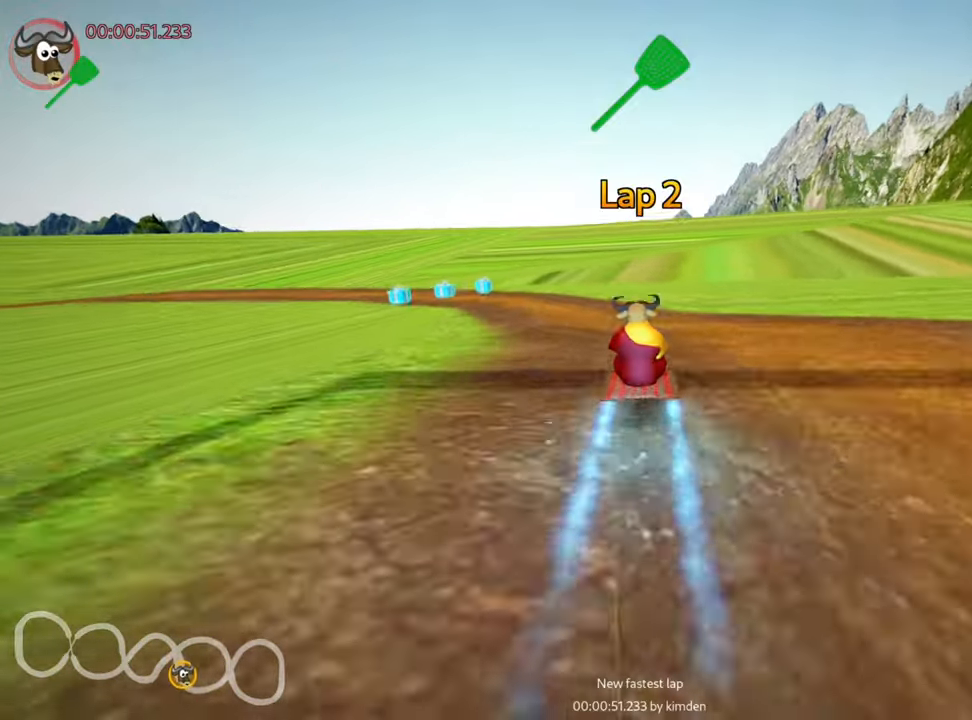
{"keys": ["left", "skid", "up"], "events": [[167, "left", "up"], [300, "left", "down"]]}
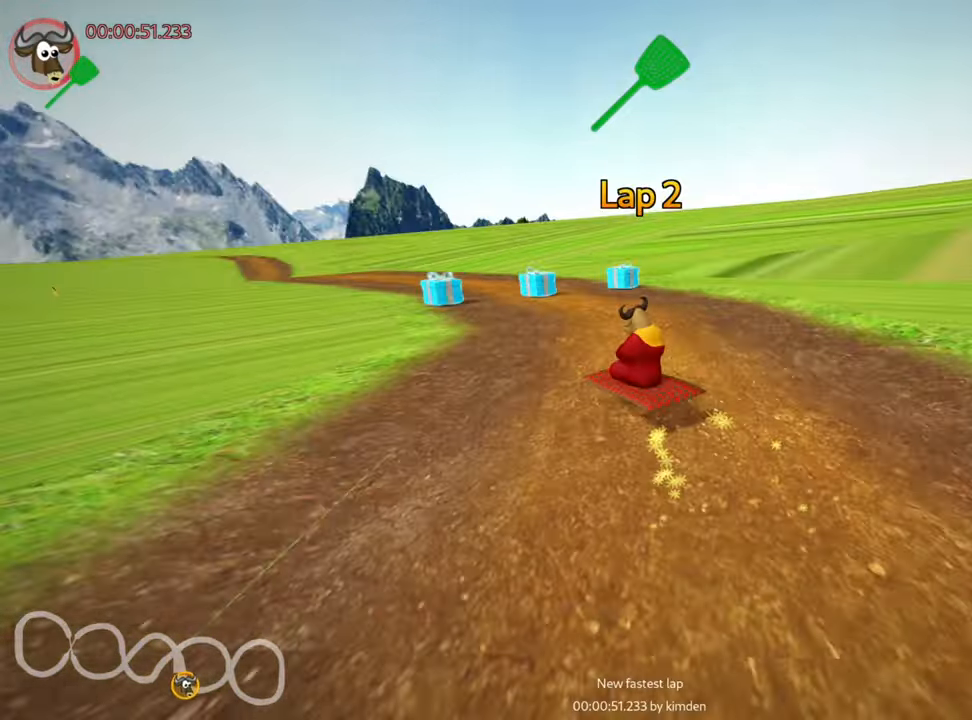
{"keys": ["left", "skid", "up"], "events": []}
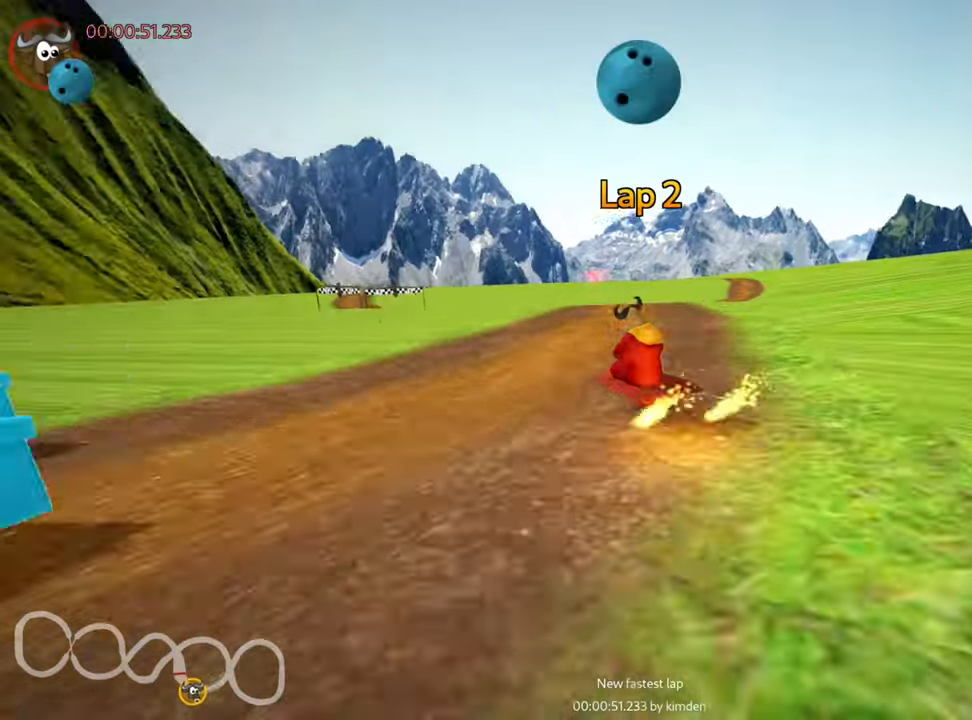
{"keys": ["nitro", "right", "skid", "up"], "events": [[17, "right", "down"], [33, "nitro", "down"], [67, "left", "up"]]}
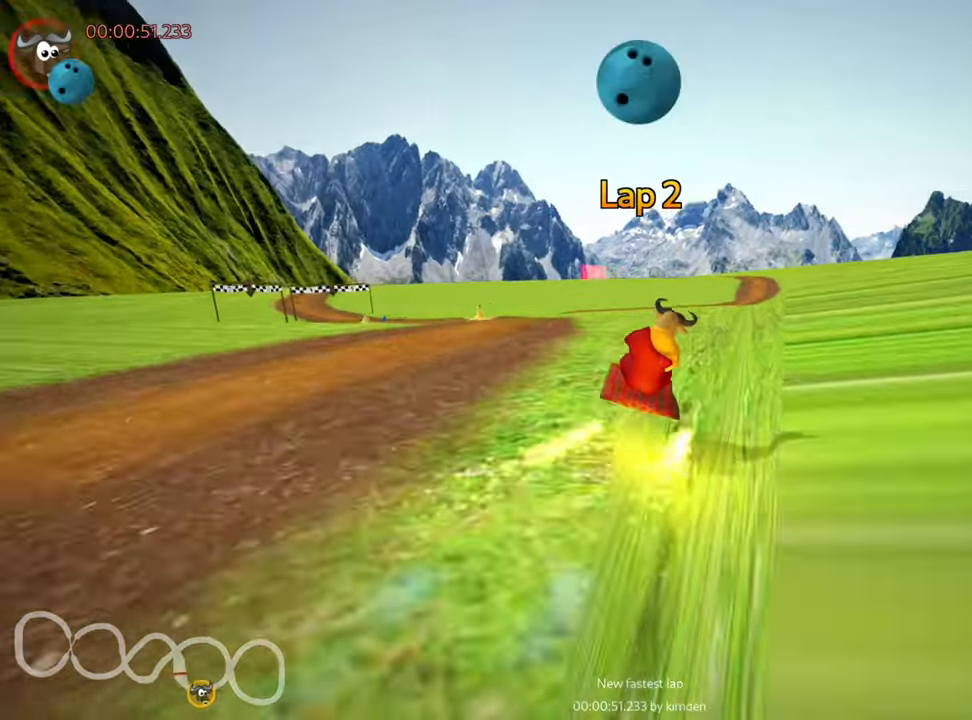
{"keys": ["nitro", "right", "skid", "up"], "events": [[67, "right", "up"], [317, "right", "down"]]}
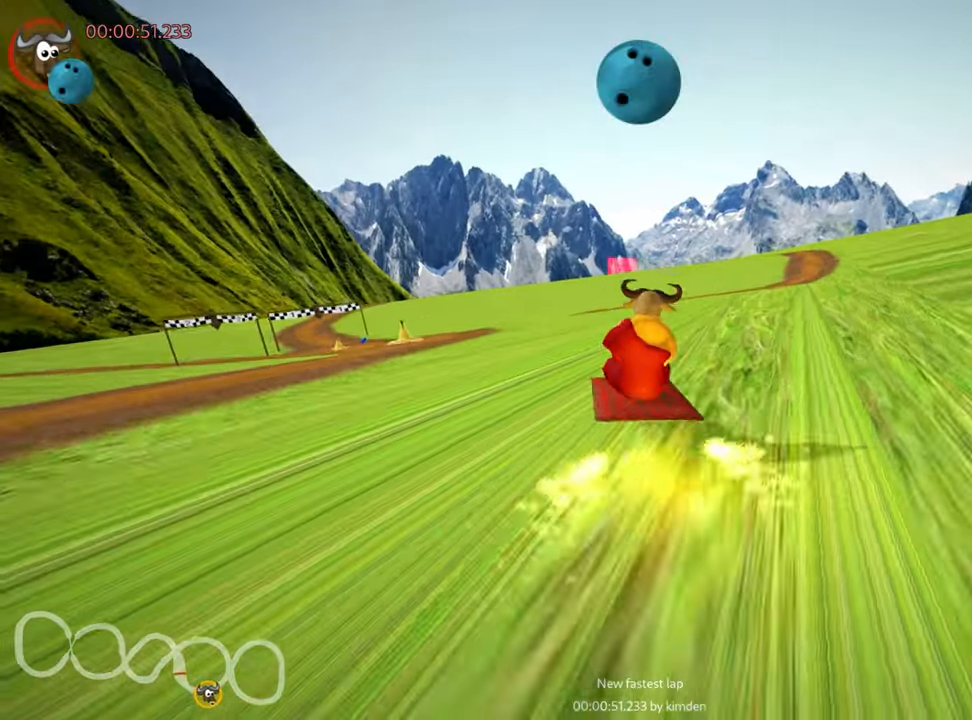
{"keys": ["left", "nitro", "up"], "events": [[250, "nitro", "up"], [267, "skid", "up"], [300, "right", "up"], [400, "nitro", "down"], [450, "left", "down"]]}
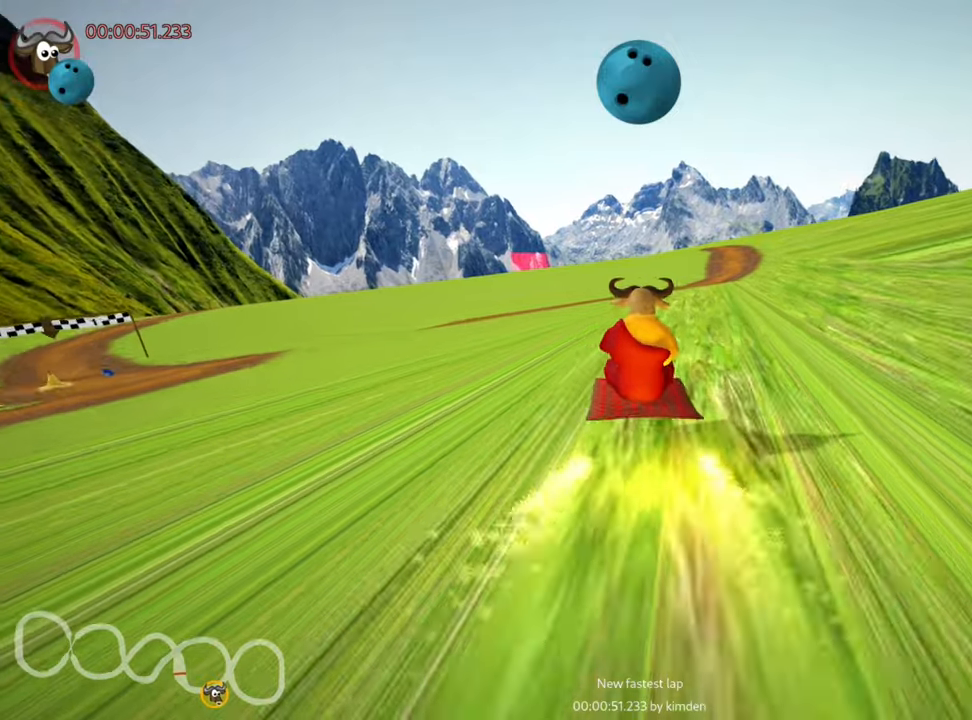
{"keys": ["up"], "events": [[134, "left", "up"], [300, "nitro", "up"]]}